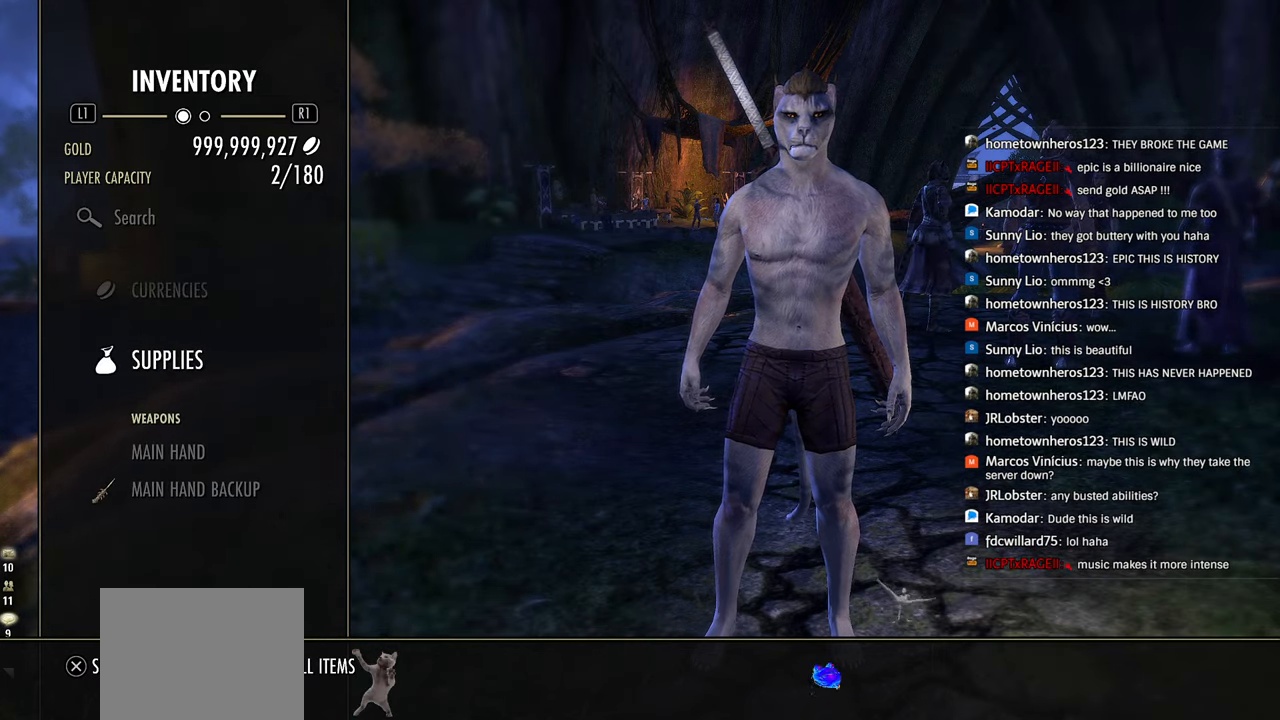
Gameplay with a controller (PlayStation layout); each line is a JSON object with the inputs held at the frame after it. "events" lists button and stick changes between this image and that frame as [ms after this image, input, new state], when the widget could be followed in between.
{"buttons": [], "left_stick": "center", "right_stick": "center", "events": [[150, "CROSS", "down"], [283, "CROSS", "up"]]}
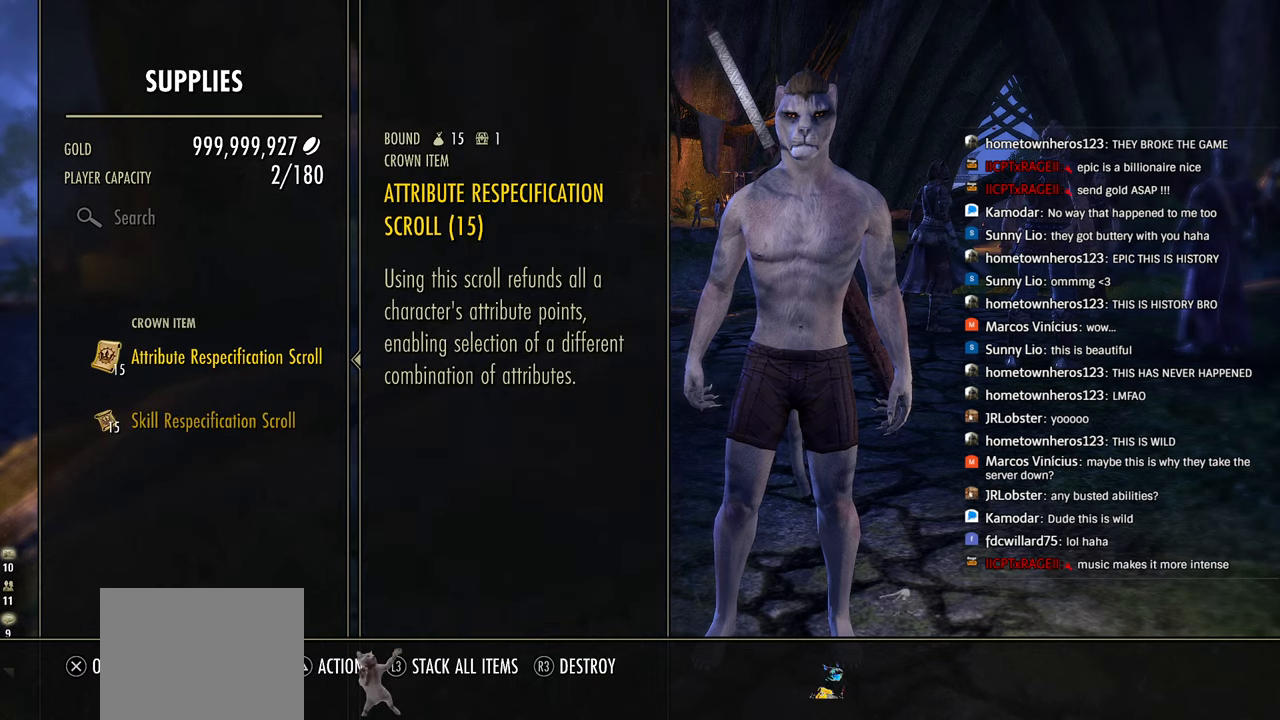
{"buttons": [], "left_stick": "center", "right_stick": "center", "events": [[316, "DPAD_UP", "down"], [383, "DPAD_UP", "up"]]}
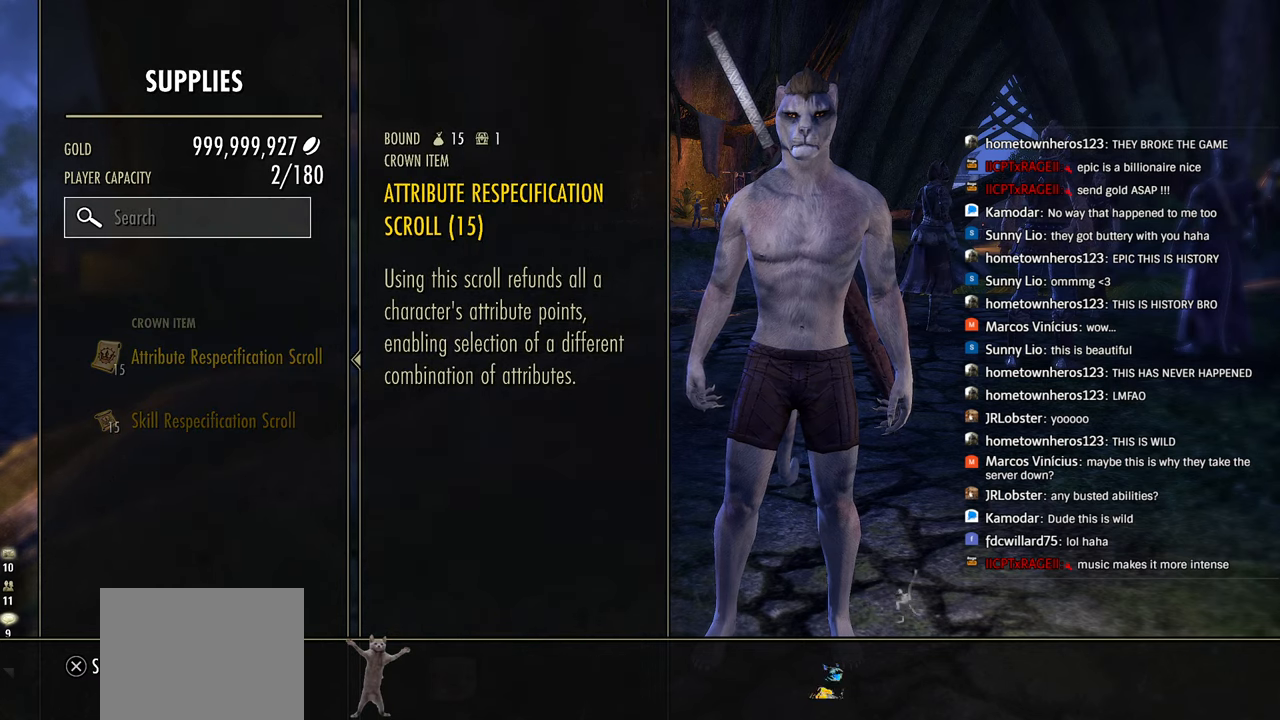
{"buttons": [], "left_stick": "center", "right_stick": "center", "events": [[116, "DPAD_DOWN", "down"], [200, "DPAD_DOWN", "up"], [266, "CIRCLE", "down"], [433, "CIRCLE", "up"]]}
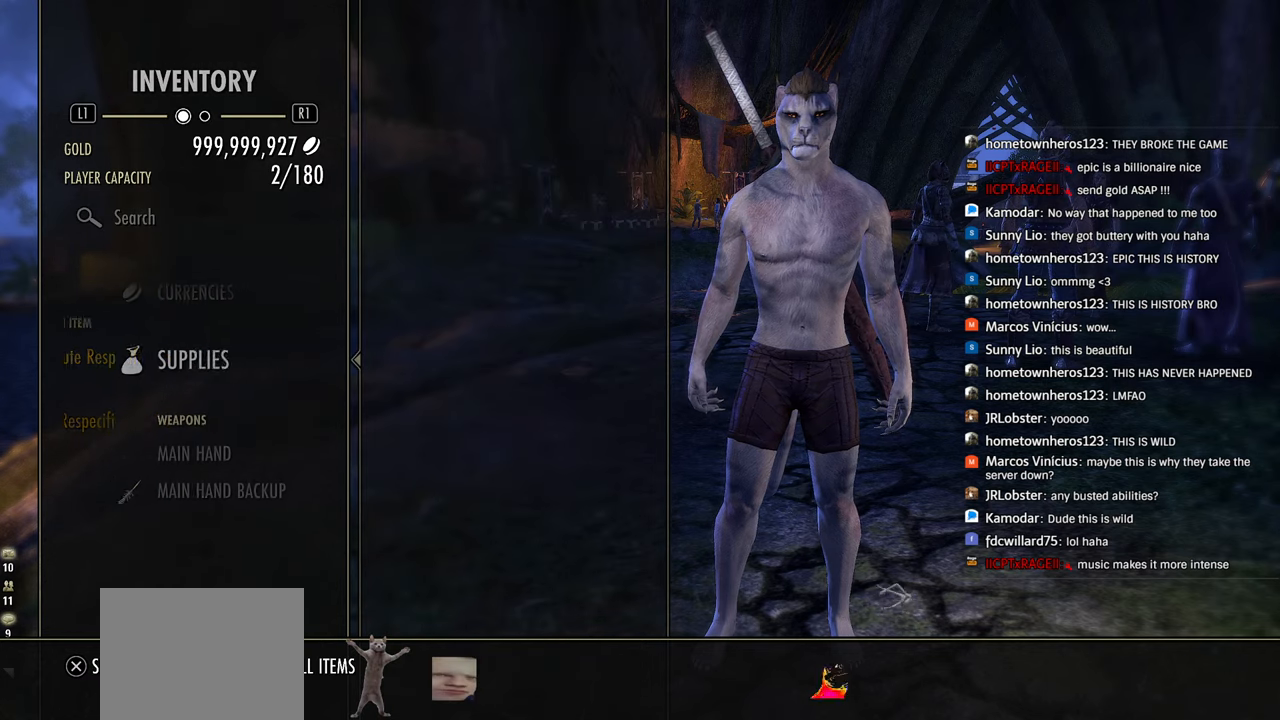
{"buttons": [], "left_stick": "center", "right_stick": "center", "events": [[383, "DPAD_UP", "down"], [483, "DPAD_UP", "up"]]}
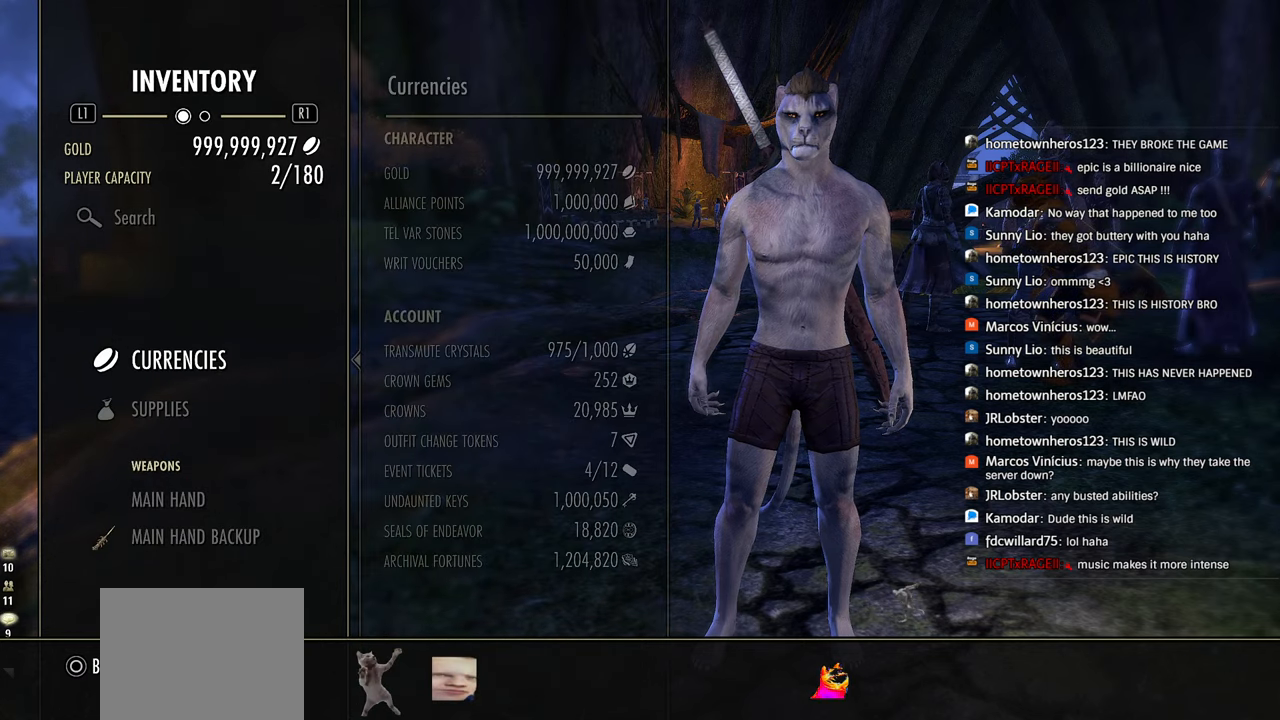
{"buttons": ["DPAD_DOWN"], "left_stick": "center", "right_stick": "center", "events": [[83, "CROSS", "down"], [250, "CROSS", "up"], [450, "DPAD_DOWN", "down"]]}
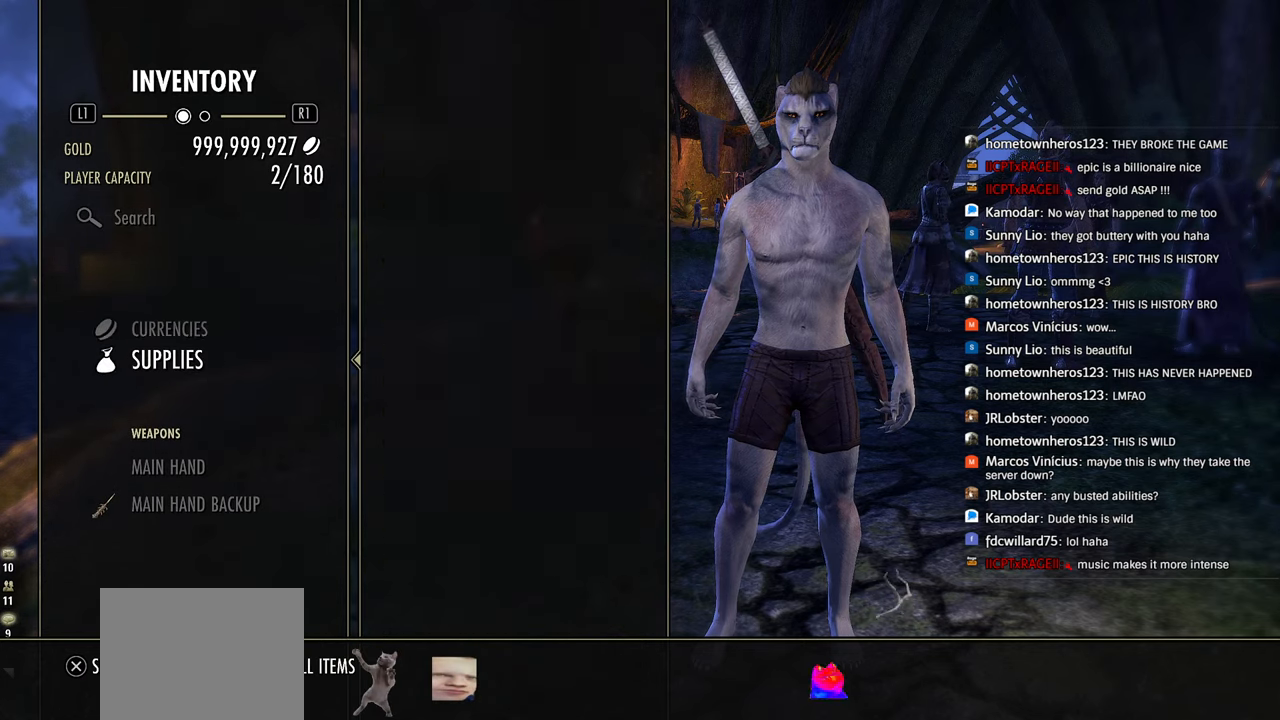
{"buttons": [], "left_stick": "center", "right_stick": "center", "events": [[66, "DPAD_DOWN", "up"], [200, "DPAD_UP", "down"], [300, "DPAD_UP", "up"]]}
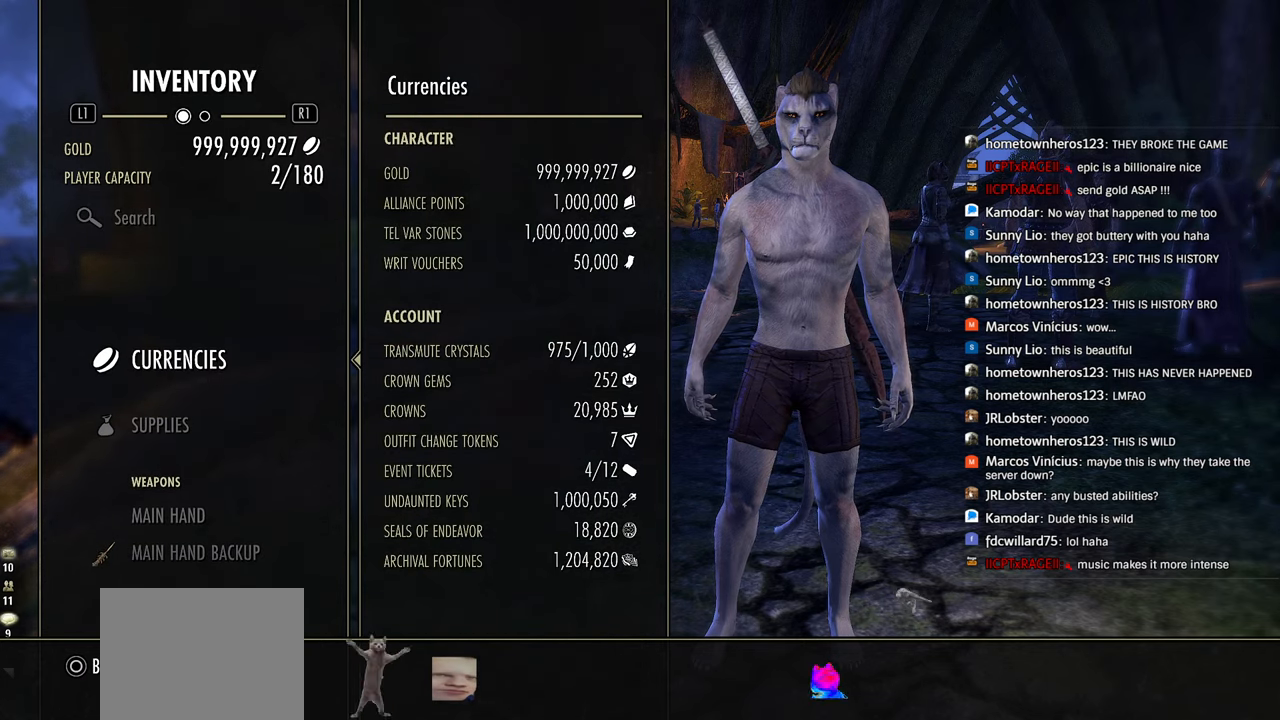
{"buttons": [], "left_stick": "center", "right_stick": "center", "events": []}
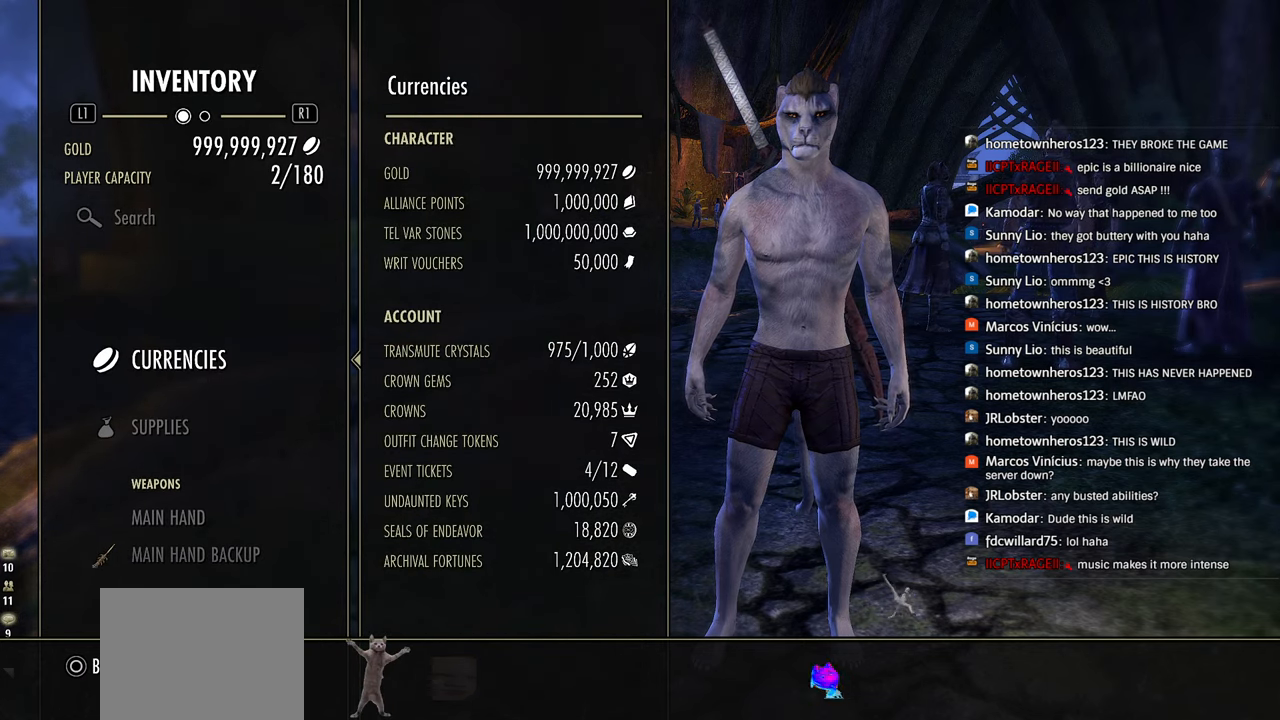
{"buttons": [], "left_stick": "center", "right_stick": "center", "events": []}
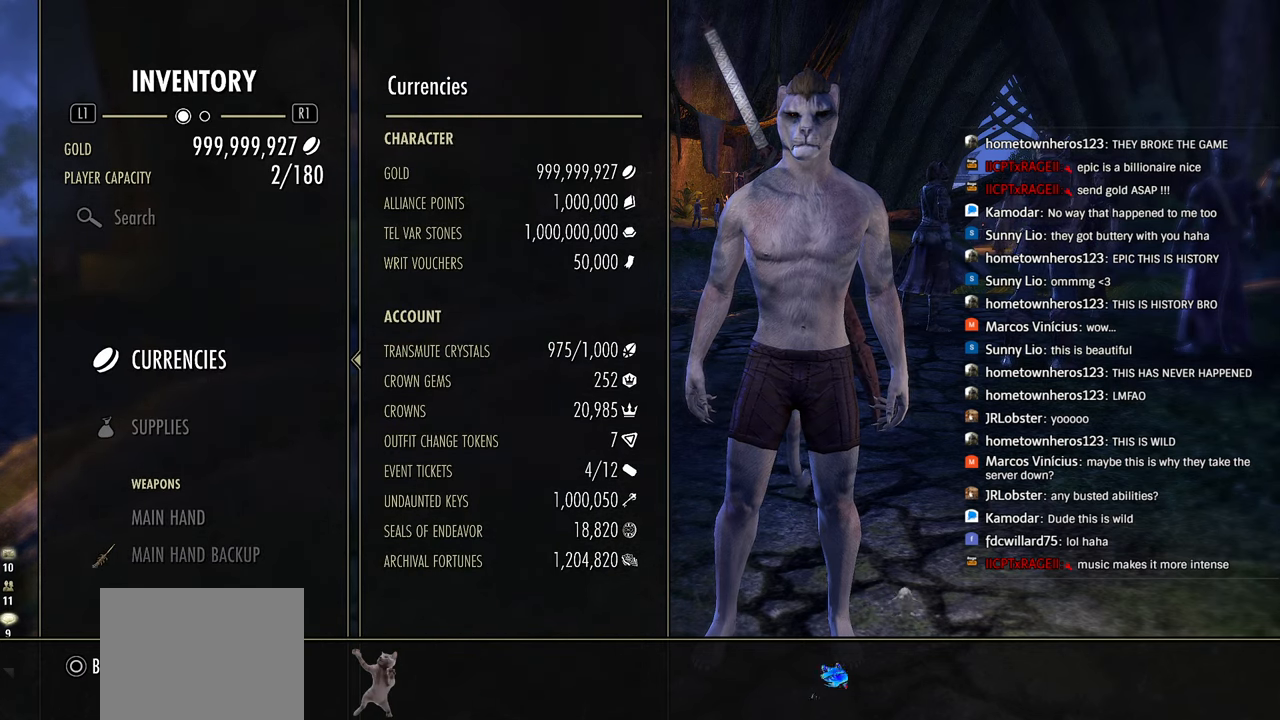
{"buttons": [], "left_stick": "center", "right_stick": "center", "events": []}
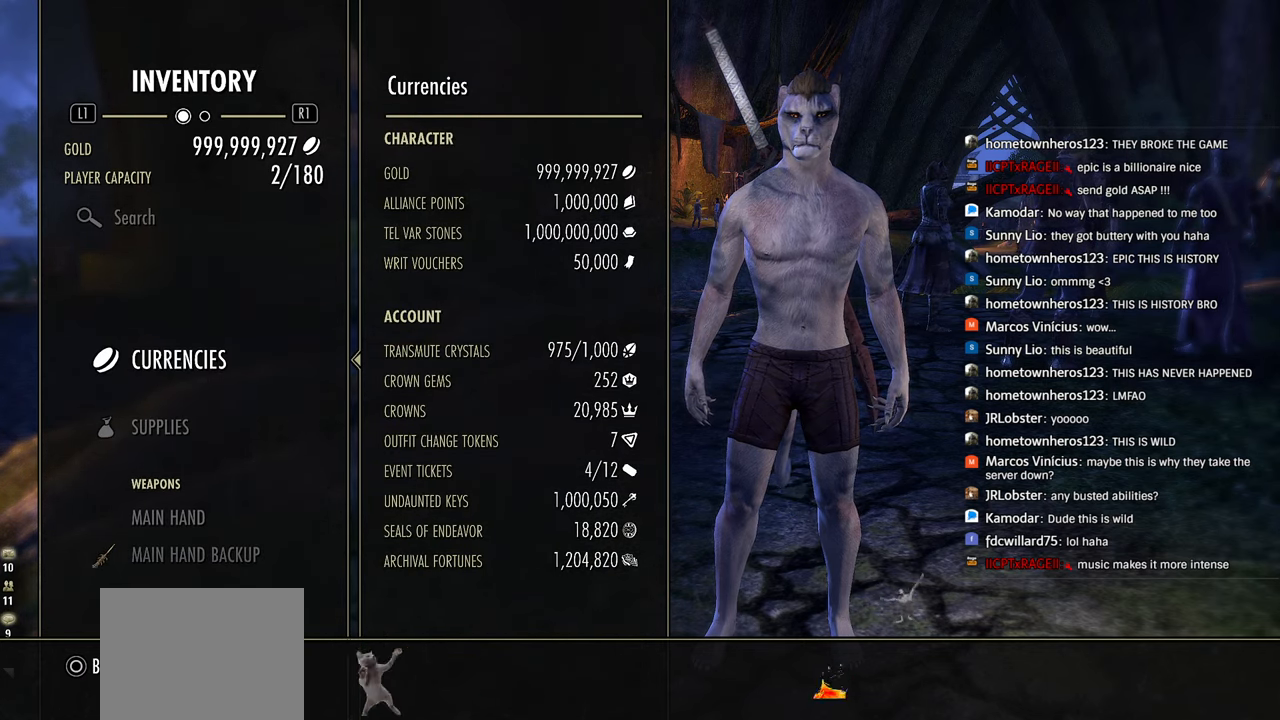
{"buttons": [], "left_stick": "center", "right_stick": "center", "events": []}
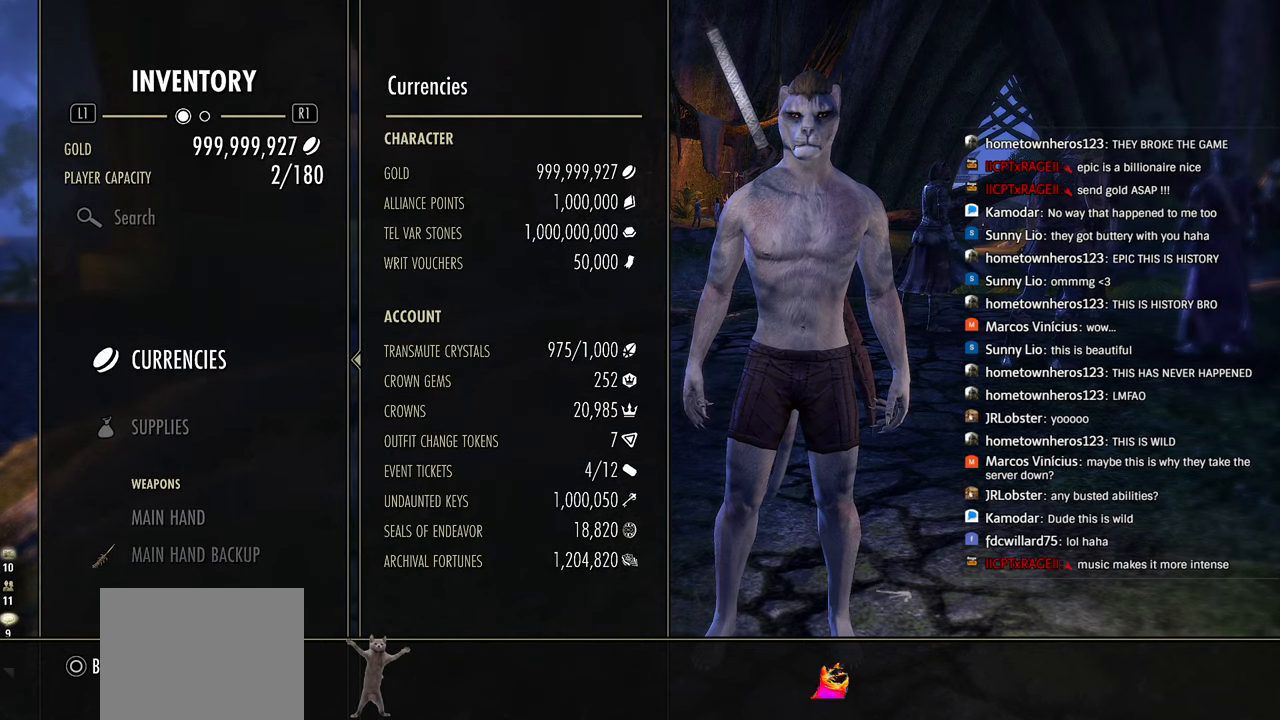
{"buttons": [], "left_stick": "center", "right_stick": "center", "events": []}
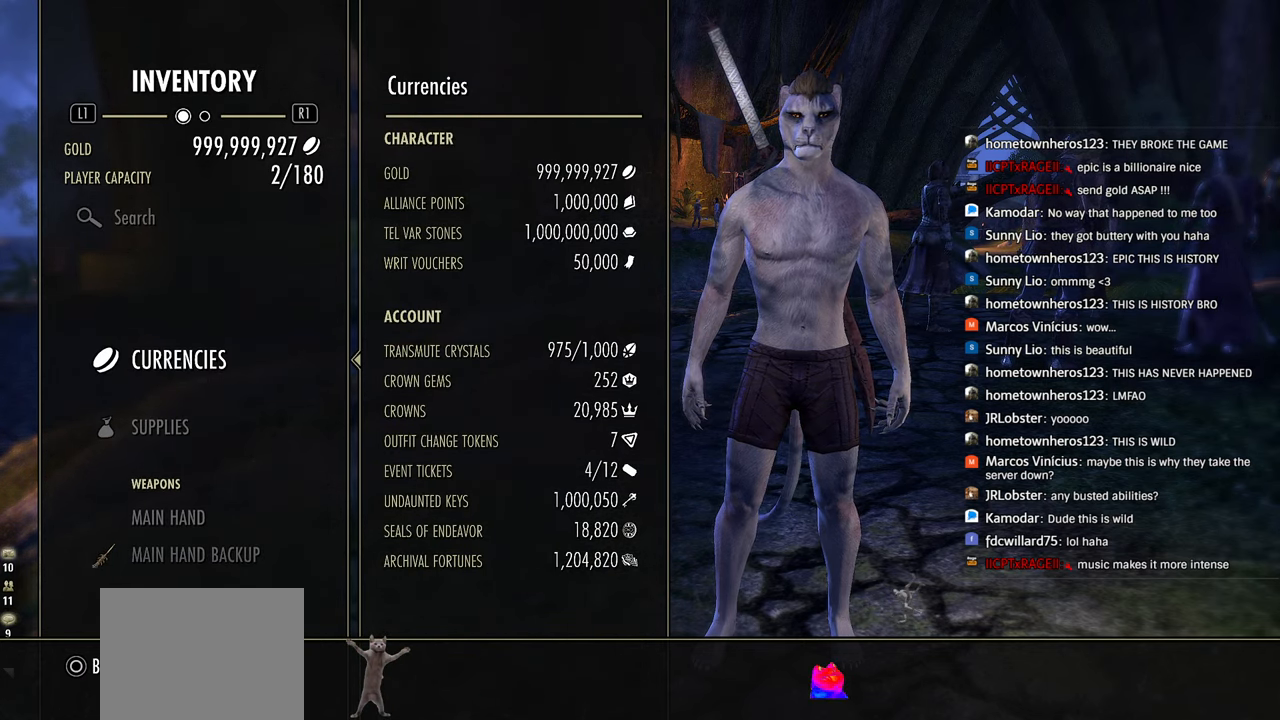
{"buttons": [], "left_stick": "center", "right_stick": "center", "events": [[283, "right_stick", "down"], [466, "right_stick", "center"]]}
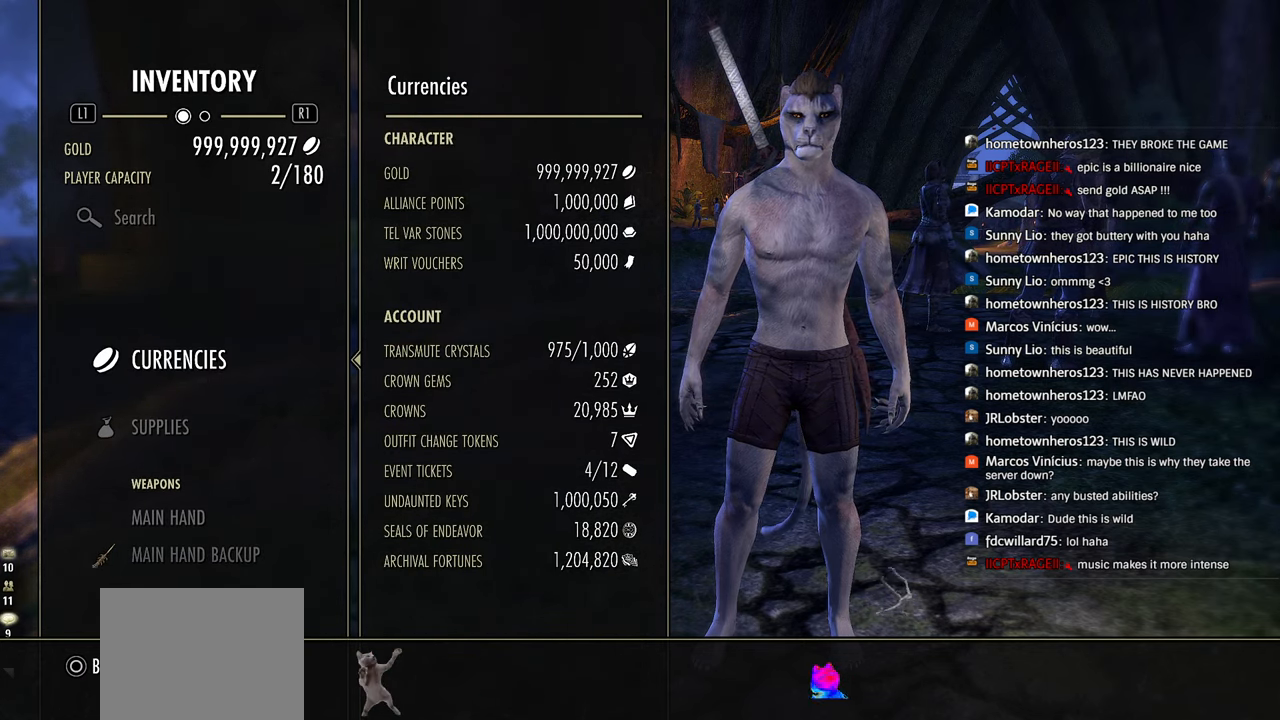
{"buttons": [], "left_stick": "center", "right_stick": "center", "events": []}
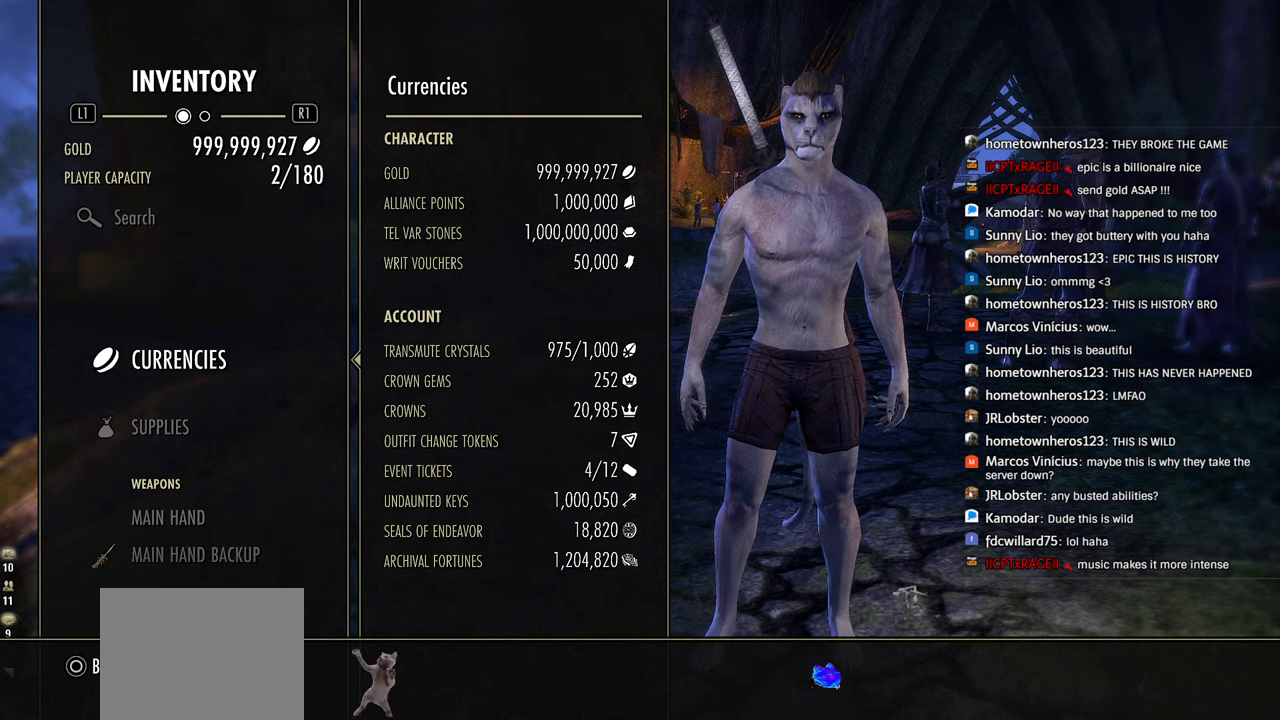
{"buttons": [], "left_stick": "center", "right_stick": "center", "events": []}
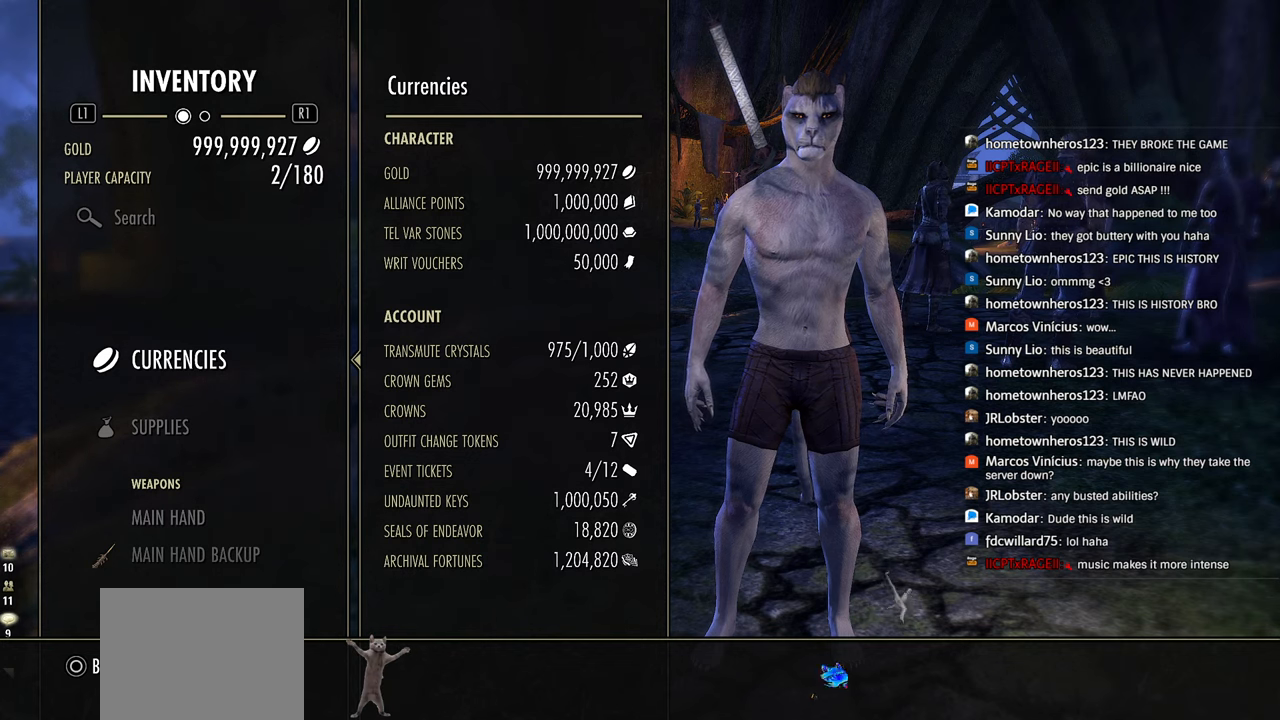
{"buttons": [], "left_stick": "center", "right_stick": "center", "events": []}
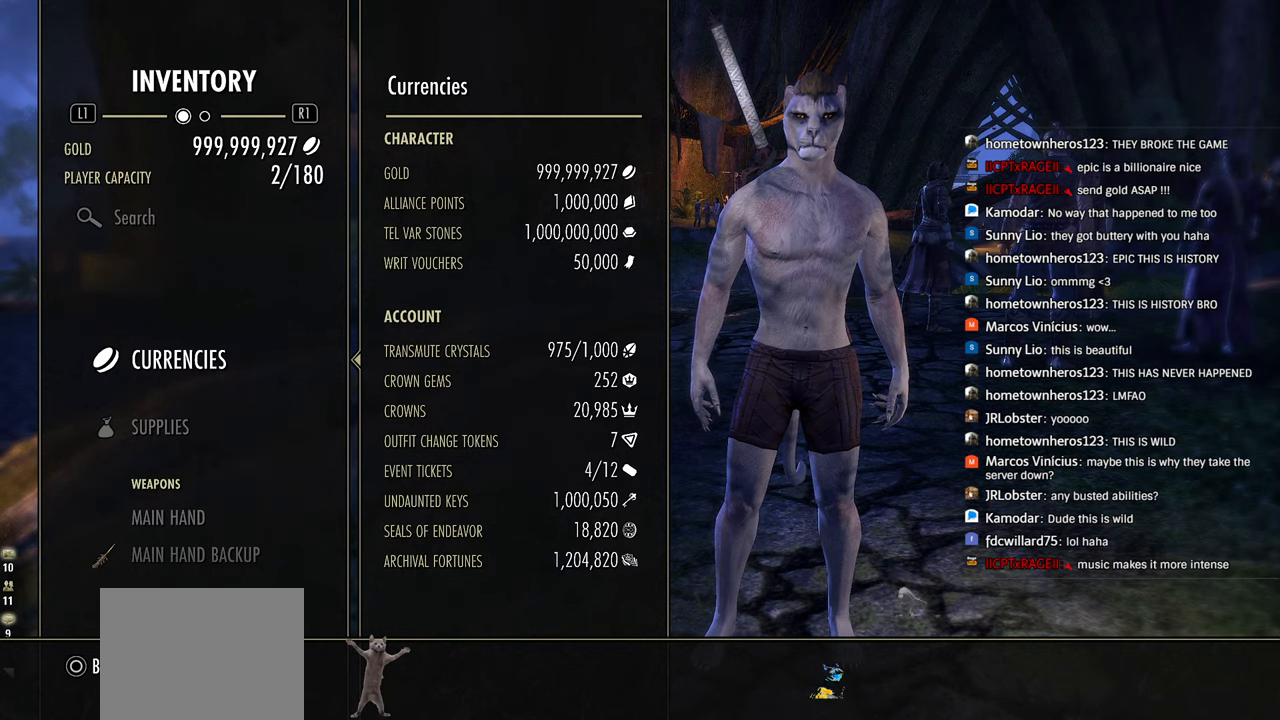
{"buttons": [], "left_stick": "center", "right_stick": "center", "events": []}
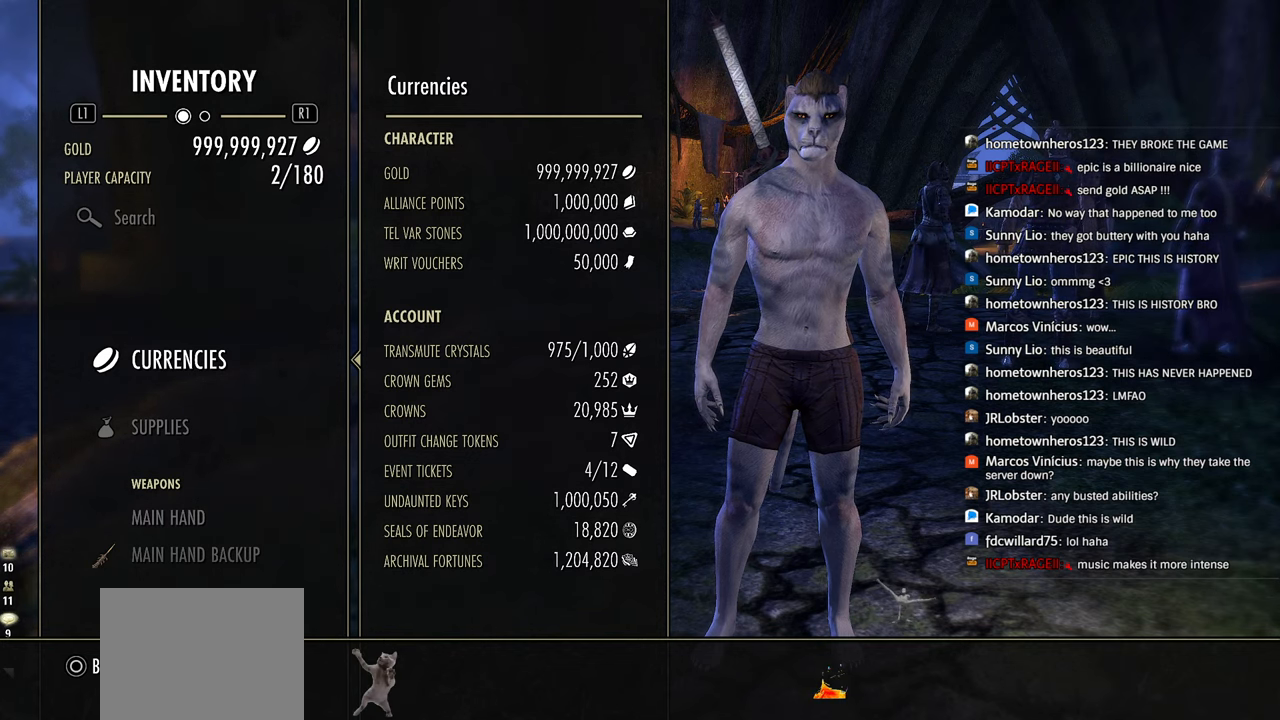
{"buttons": [], "left_stick": "center", "right_stick": "center", "events": [[50, "right_stick", "down"], [183, "right_stick", "center"]]}
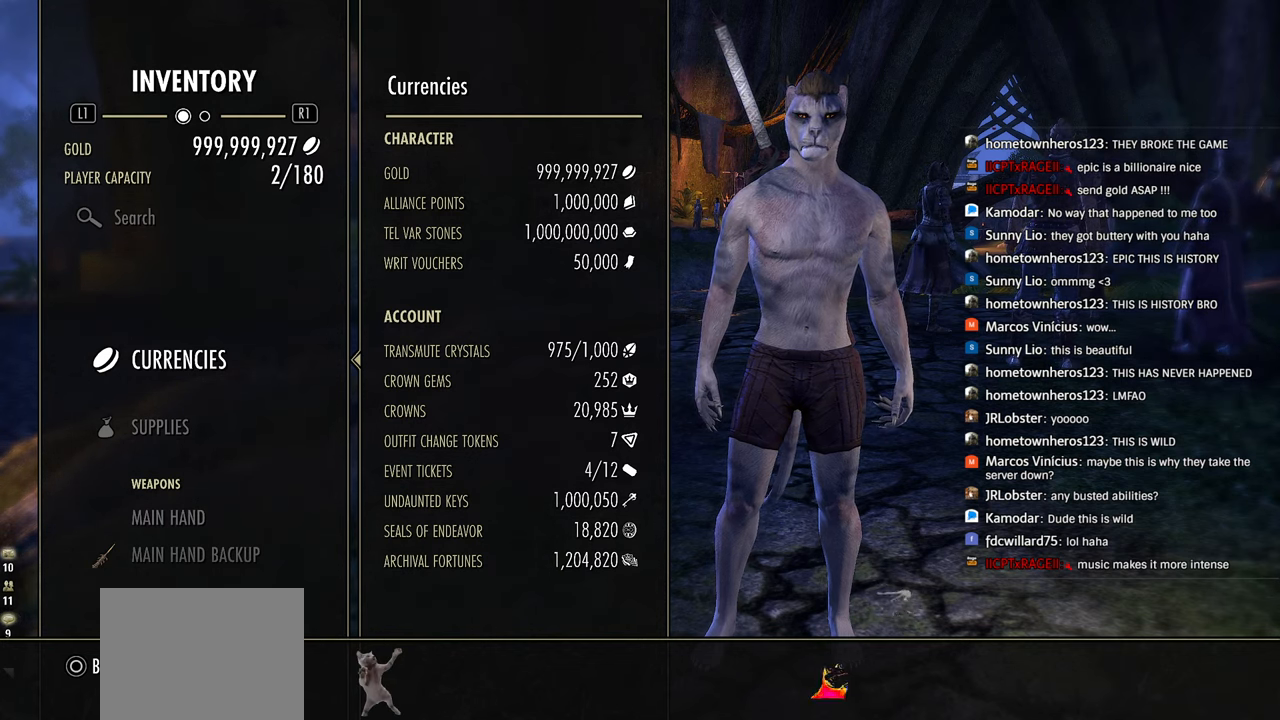
{"buttons": [], "left_stick": "center", "right_stick": "center", "events": []}
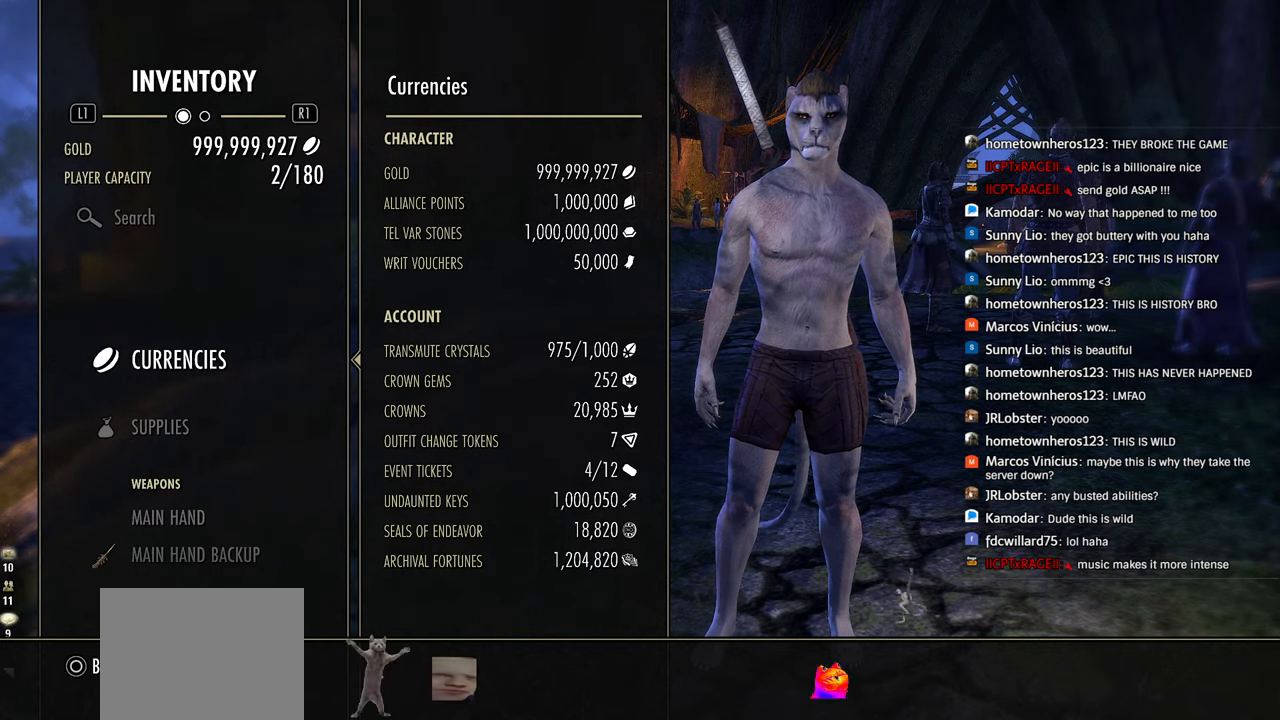
{"buttons": [], "left_stick": "center", "right_stick": "center", "events": []}
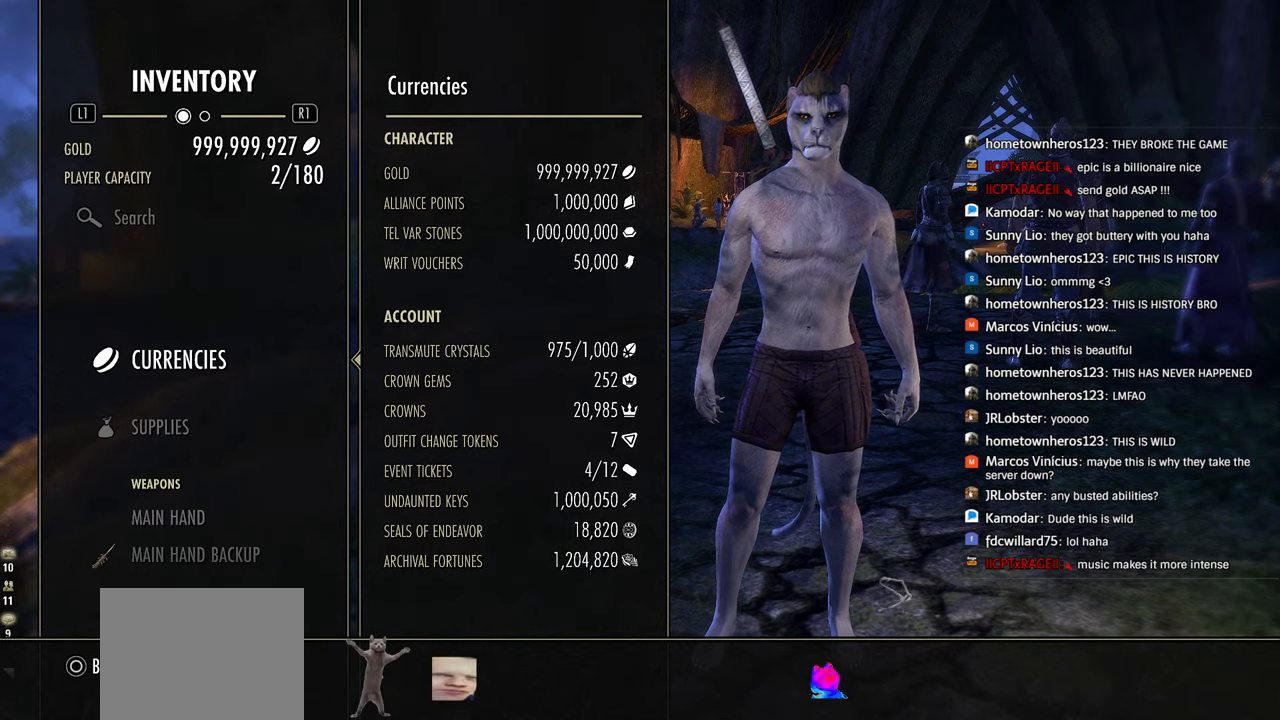
{"buttons": [], "left_stick": "center", "right_stick": "center", "events": []}
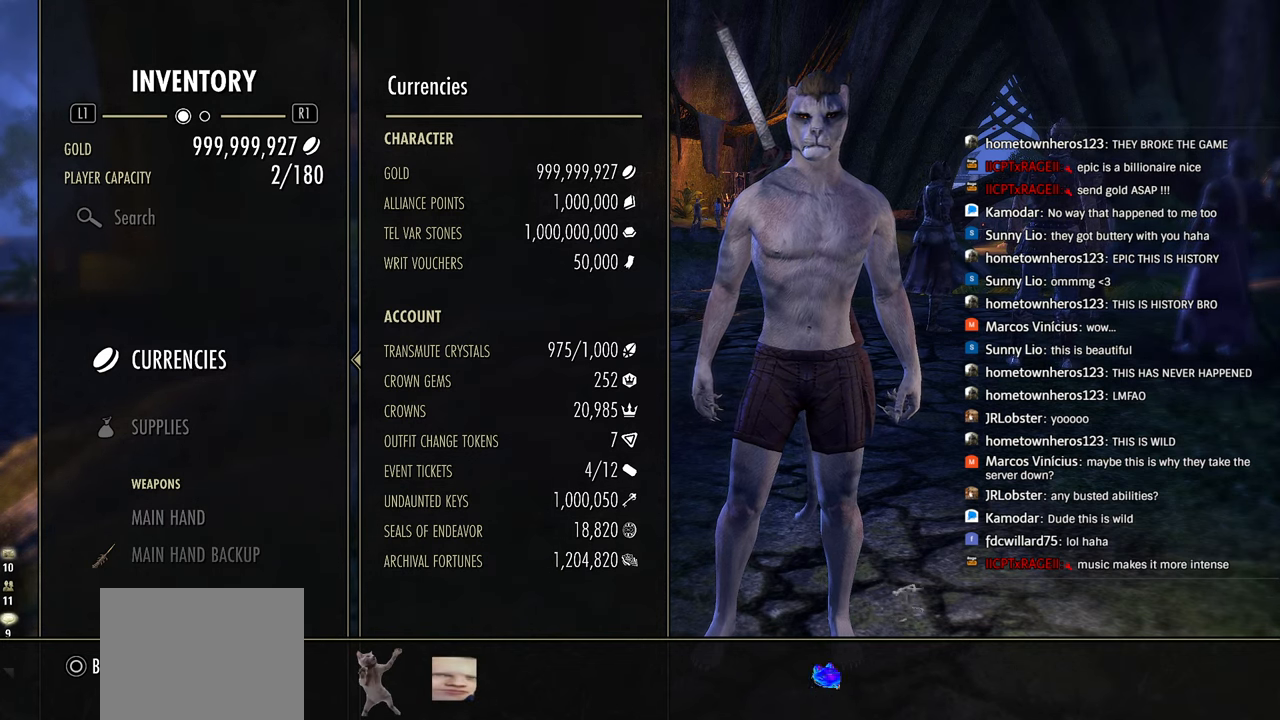
{"buttons": [], "left_stick": "center", "right_stick": "center", "events": []}
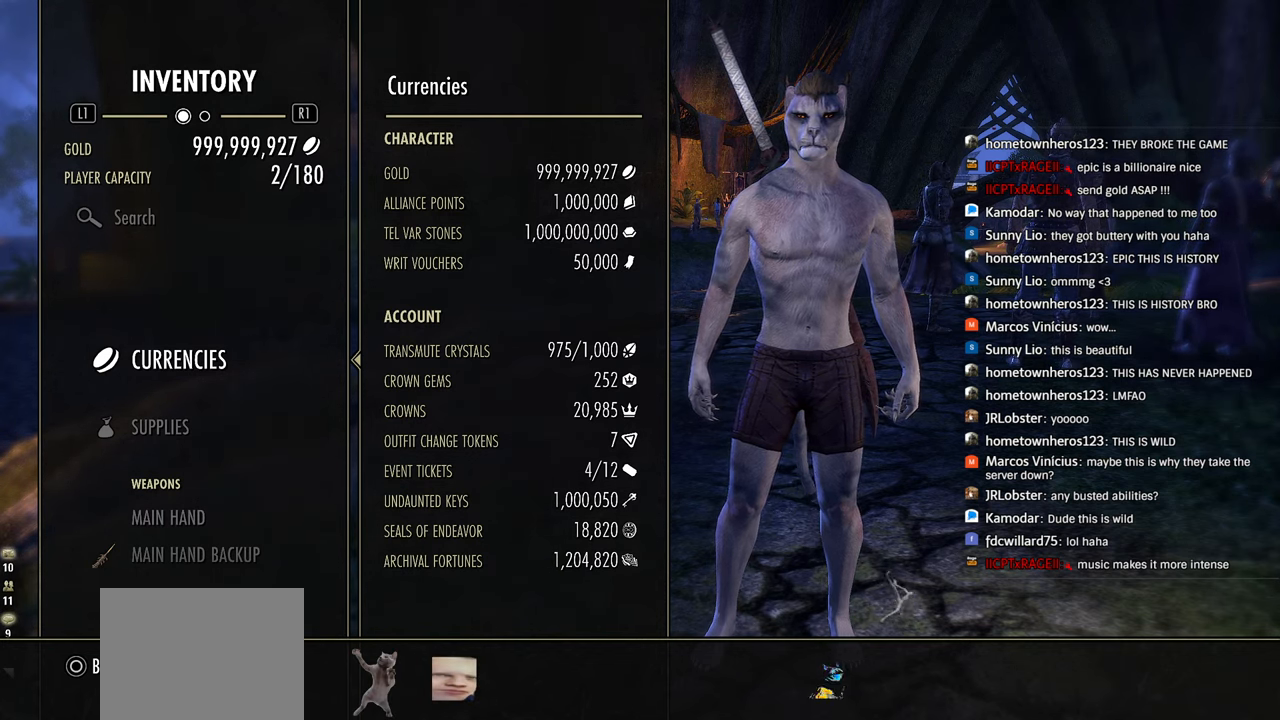
{"buttons": [], "left_stick": "center", "right_stick": "center", "events": []}
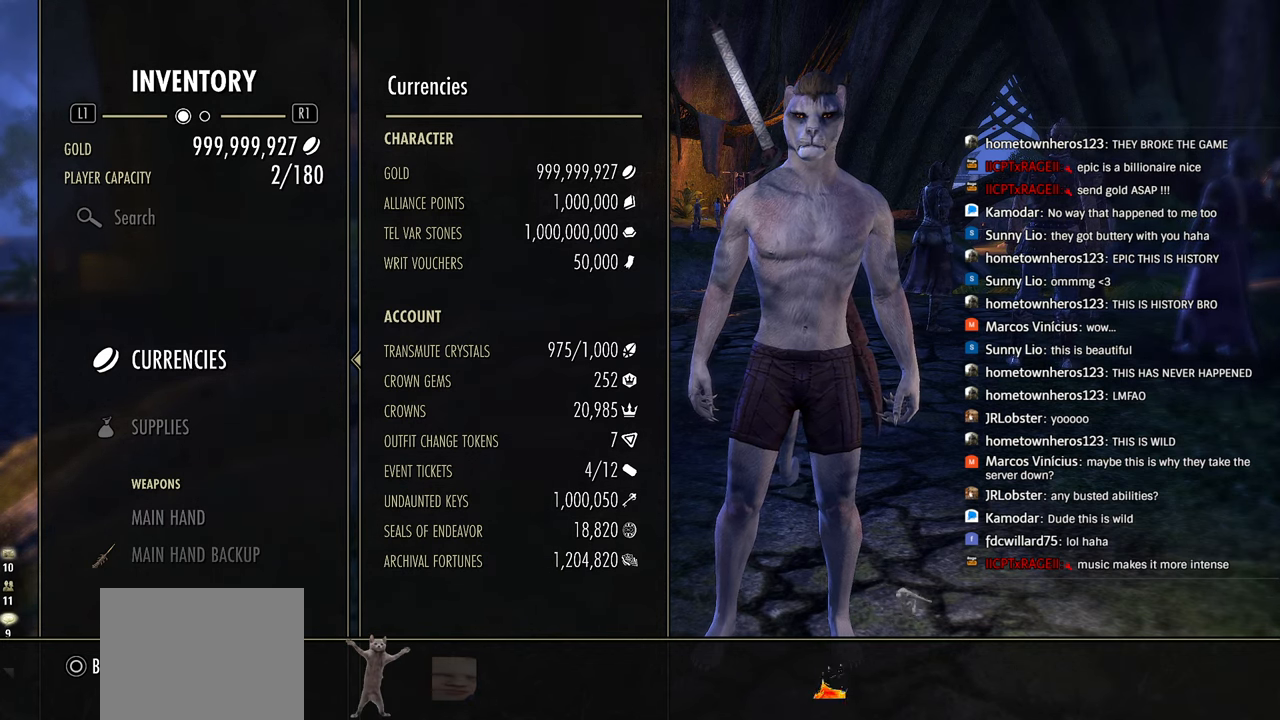
{"buttons": [], "left_stick": "center", "right_stick": "center", "events": [[83, "right_stick", "down"], [400, "right_stick", "center"]]}